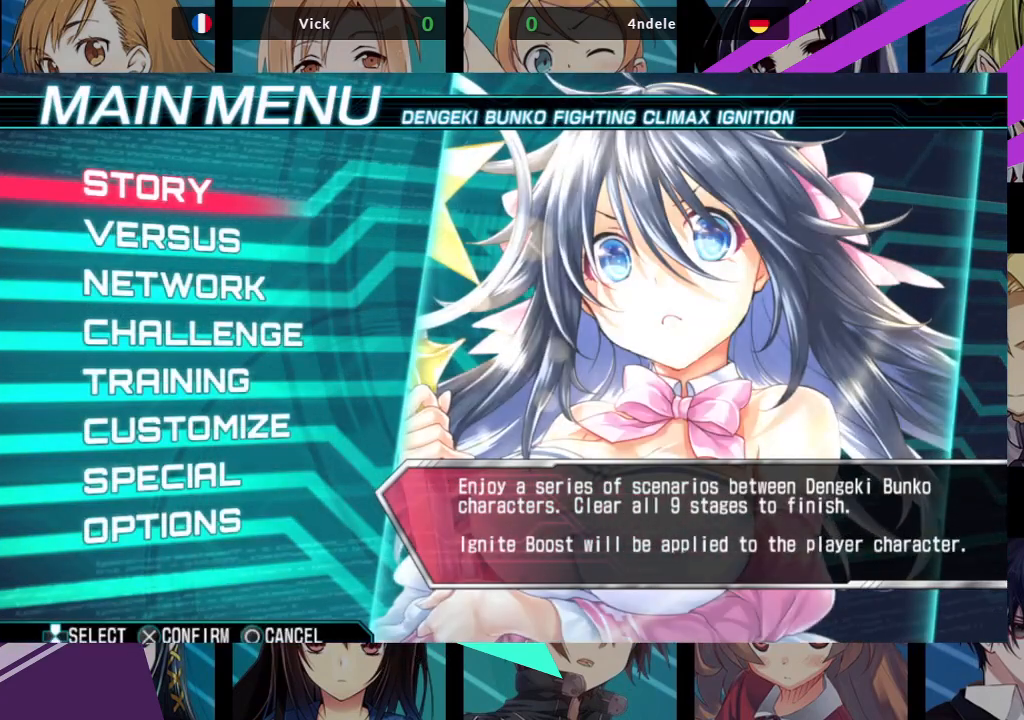
Gameplay with a controller (arcade stick); each line is a JSON object with the inputs held at the frame after it. "events" lists button and stick changes between this image and that frame as [ms after this image, input, new state], when the widget could be followed in between. Not read: L3 R3.
{"buttons": [], "left_stick": "down", "events": [[417, "left_stick", "down"]]}
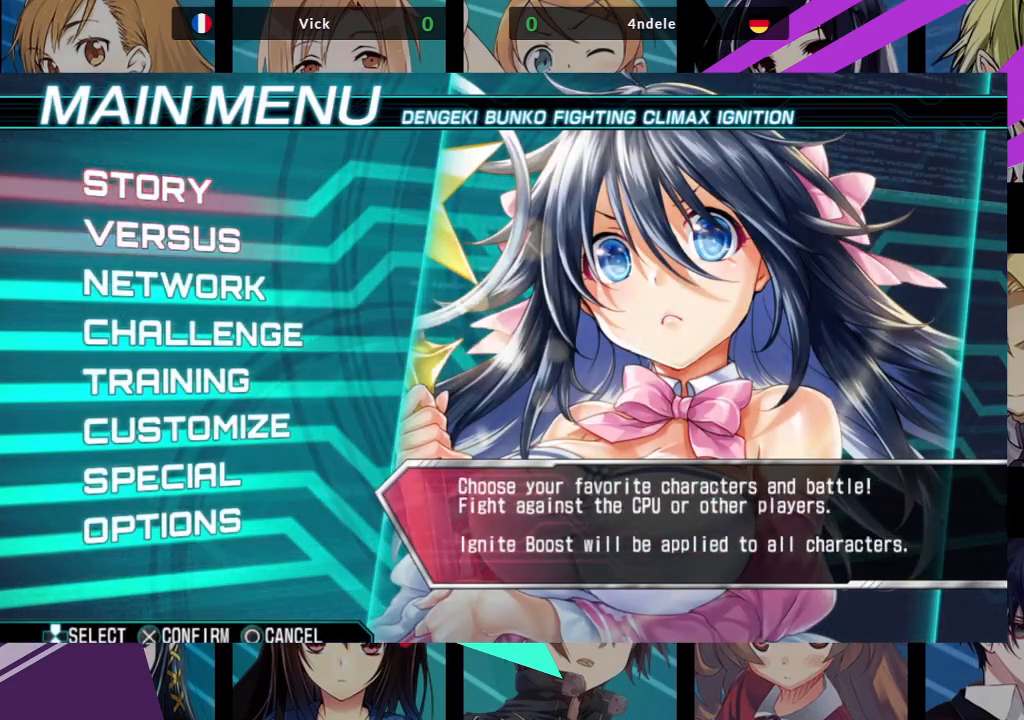
{"buttons": [], "left_stick": "center", "events": [[17, "left_stick", "center"], [283, "CROSS", "down"], [350, "CROSS", "up"]]}
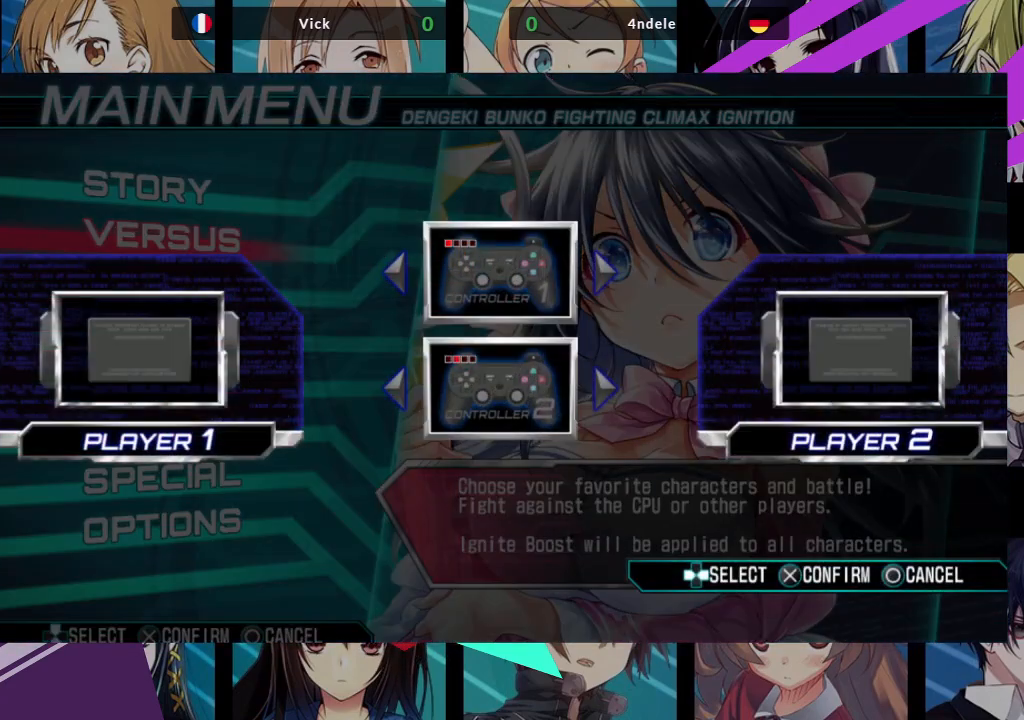
{"buttons": [], "left_stick": "center", "events": []}
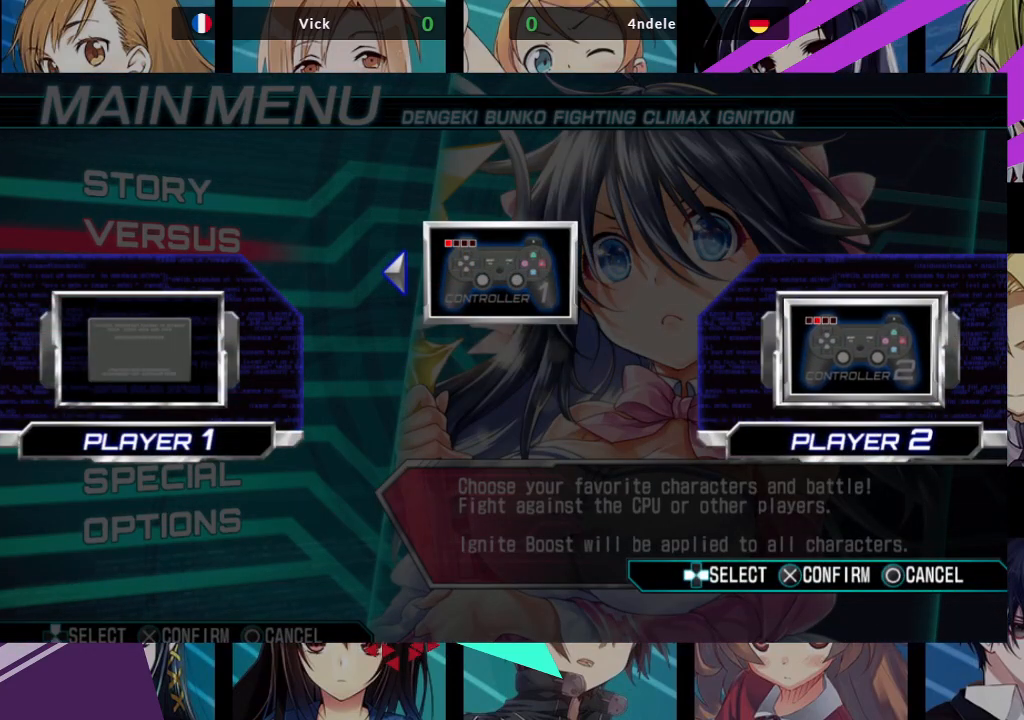
{"buttons": [], "left_stick": "left", "events": [[417, "left_stick", "left"]]}
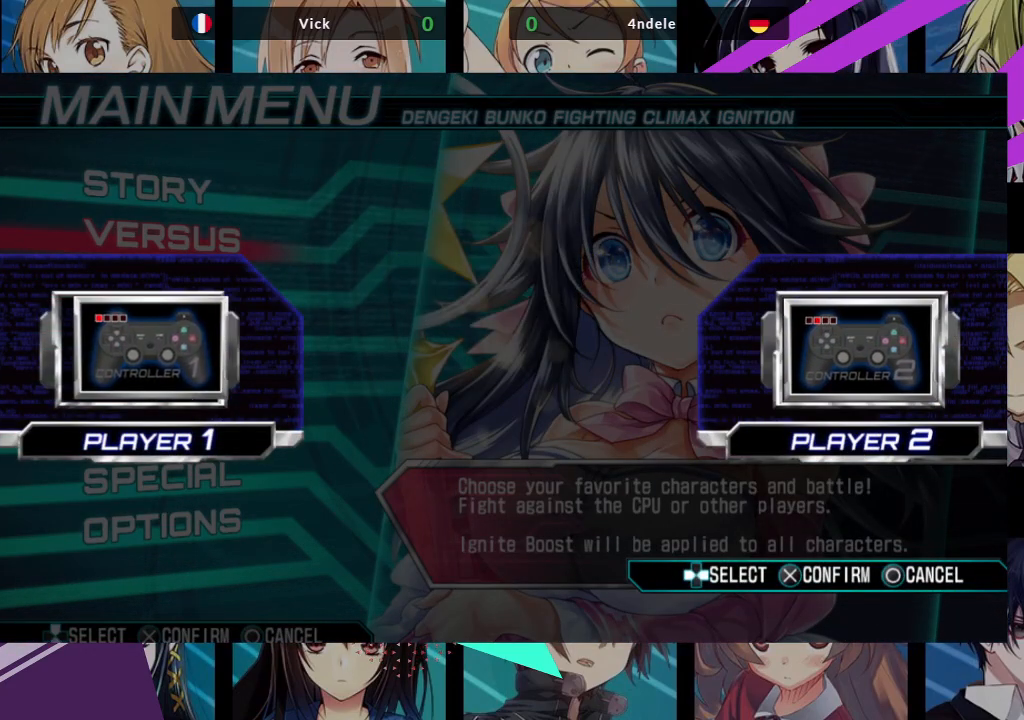
{"buttons": [], "left_stick": "center", "events": [[50, "left_stick", "center"], [150, "CROSS", "down"], [200, "CROSS", "up"]]}